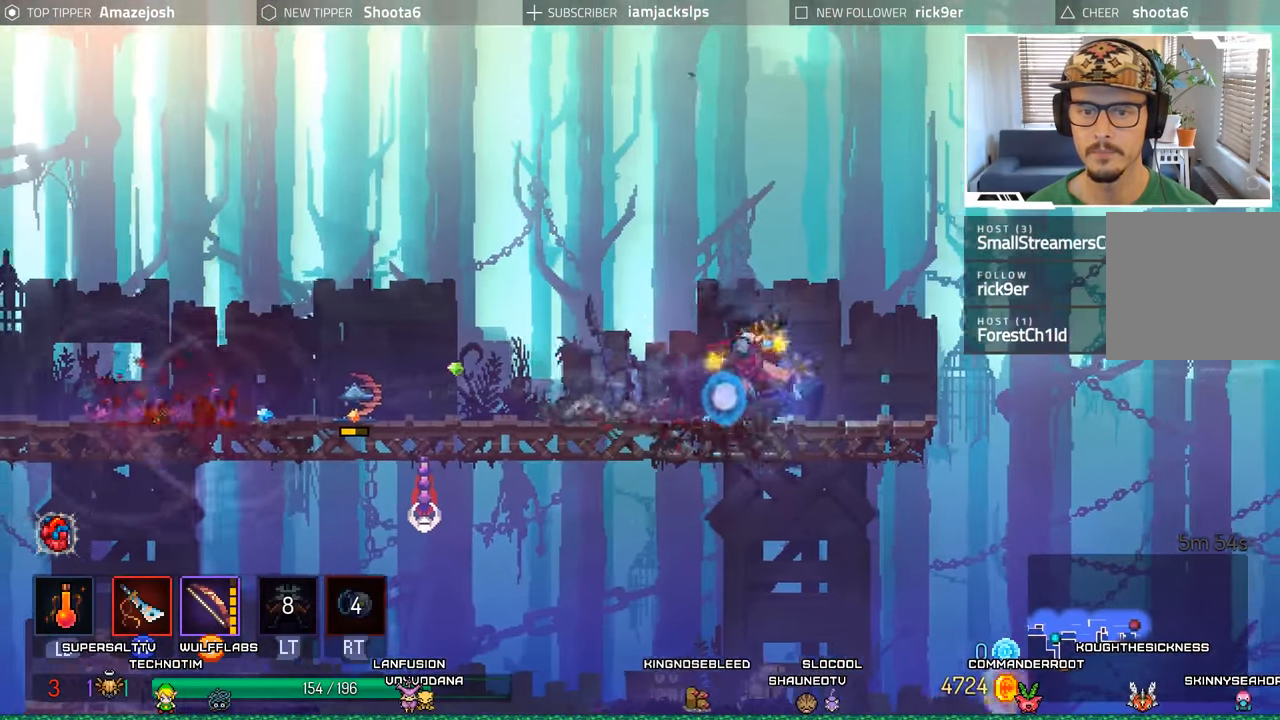
Gameplay with a controller (Xbox layout); each line is a JSON object with the inputs held at the frame after it. "events" lists button and stick changes between this image and that frame as [ms after this image, input, new state], when the widget could be followed in between.
{"buttons": ["DPAD_LEFT"], "left_stick": "center", "right_stick": "center", "events": [[133, "B", "up"], [267, "B", "down"], [383, "B", "up"]]}
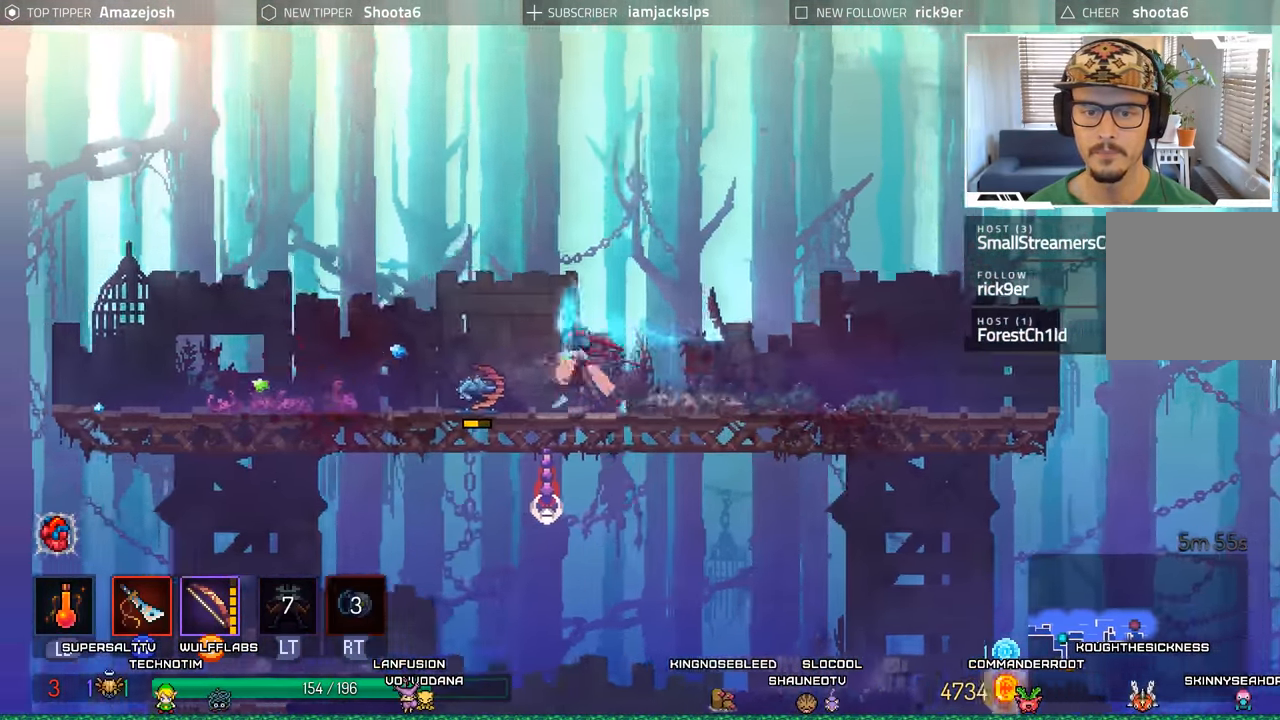
{"buttons": ["A", "DPAD_DOWN"], "left_stick": "center", "right_stick": "center", "events": [[67, "DPAD_DOWN", "down"], [67, "DPAD_LEFT", "up"], [250, "A", "down"], [383, "A", "up"], [450, "A", "down"]]}
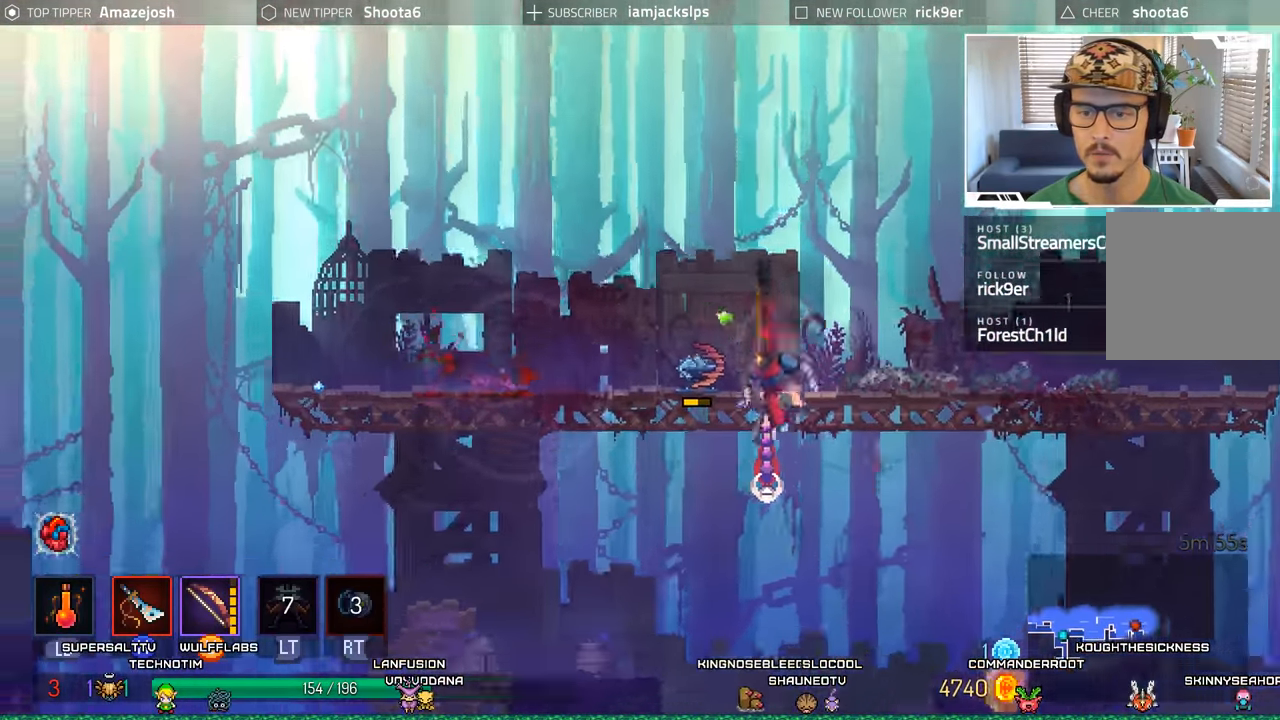
{"buttons": ["DPAD_LEFT"], "left_stick": "center", "right_stick": "center"}
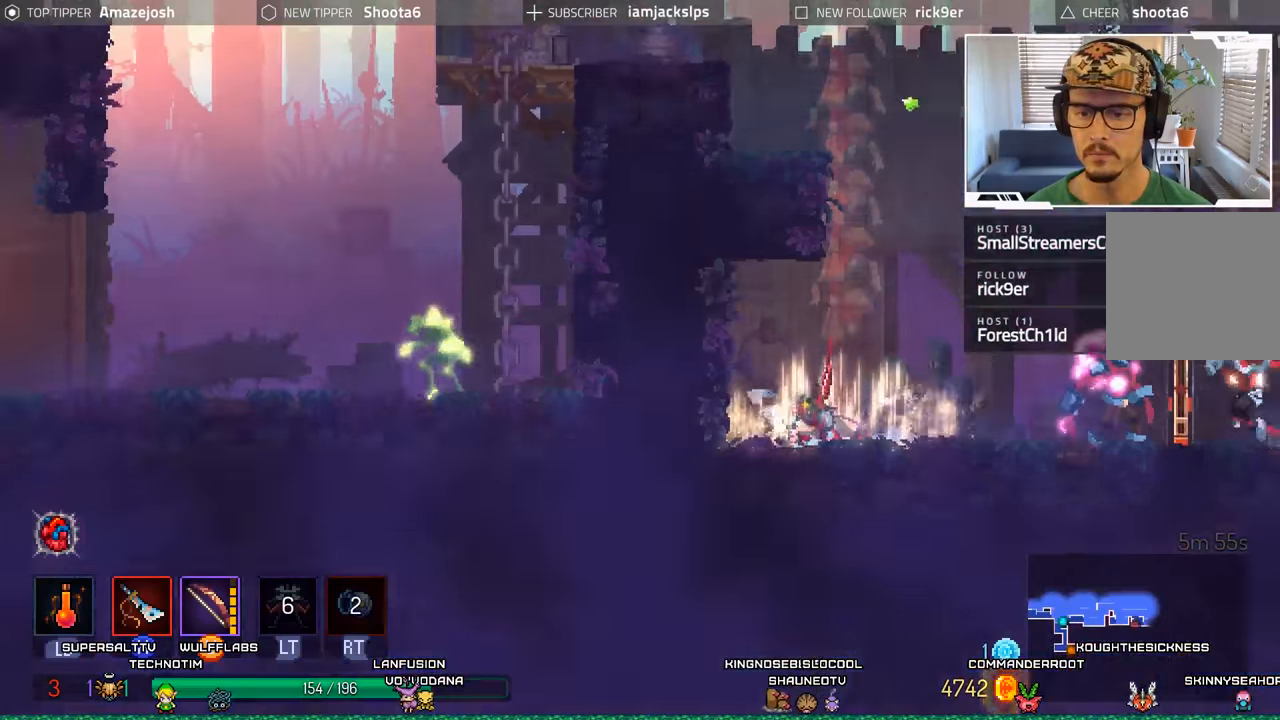
{"buttons": ["DPAD_RIGHT"], "left_stick": "center", "right_stick": "center", "events": [[317, "DPAD_LEFT", "up"], [367, "DPAD_RIGHT", "down"]]}
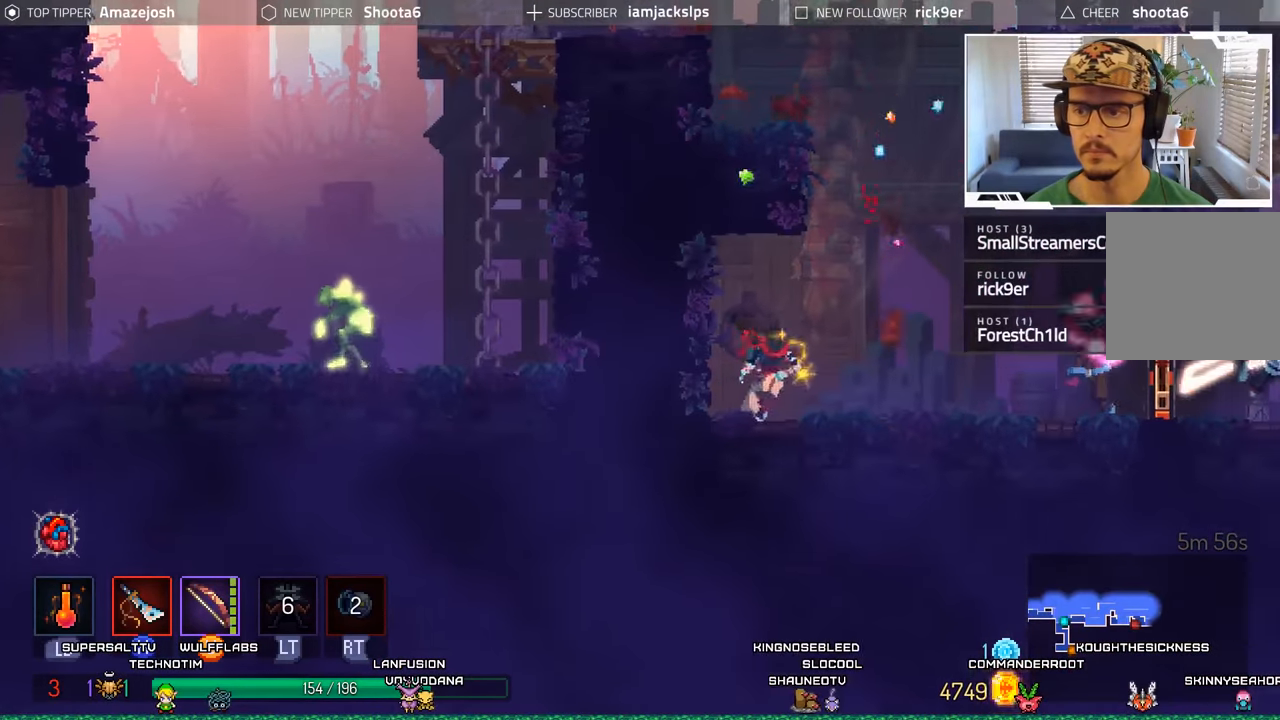
{"buttons": ["DPAD_RIGHT"], "left_stick": "center", "right_stick": "center", "events": [[384, "X", "down"], [484, "X", "up"]]}
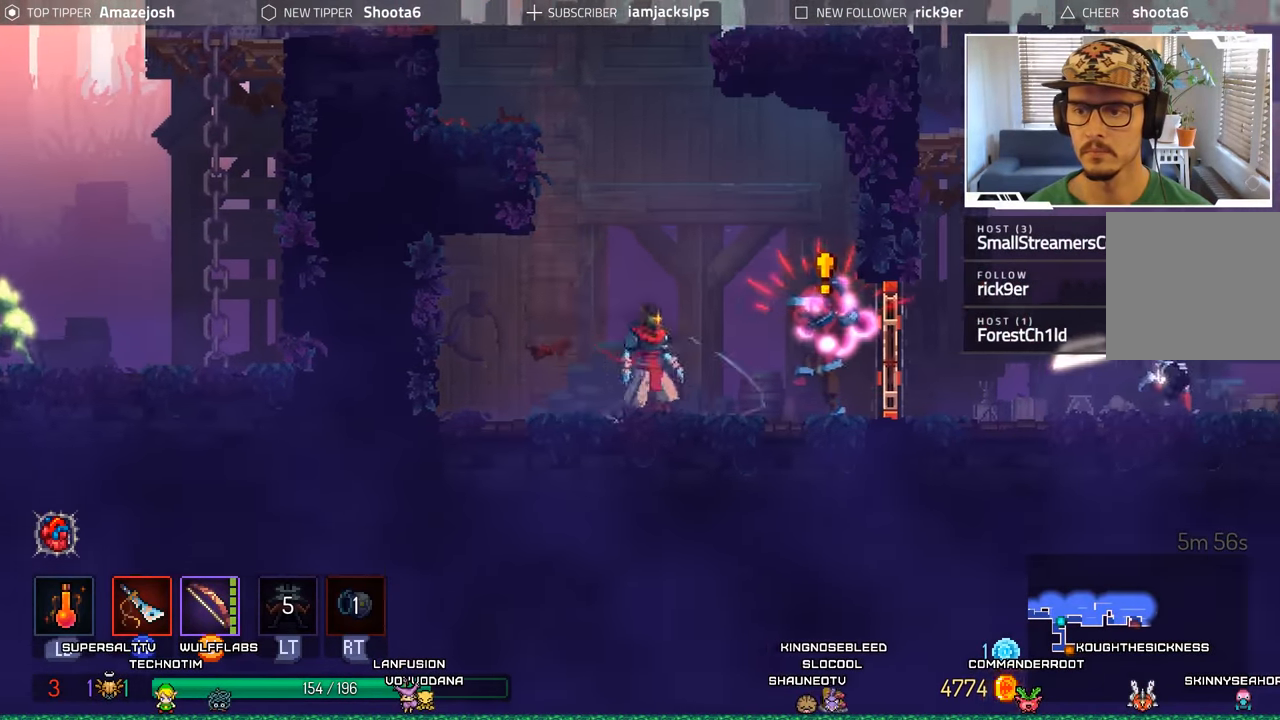
{"buttons": ["X", "DPAD_RIGHT"], "left_stick": "center", "right_stick": "center", "events": [[284, "X", "down"], [350, "X", "up"], [434, "X", "down"]]}
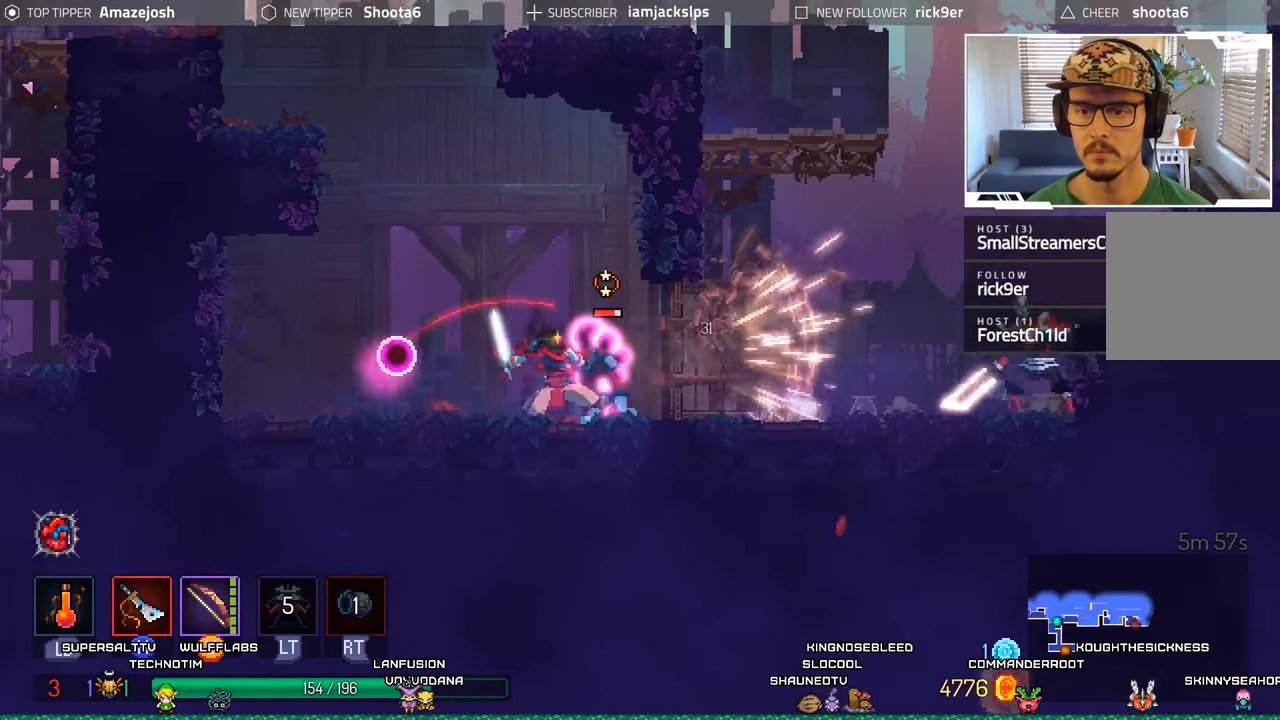
{"buttons": ["DPAD_RIGHT"], "left_stick": "center", "right_stick": "center", "events": [[17, "X", "up"], [84, "X", "down"], [150, "X", "up"], [250, "X", "down"], [334, "X", "up"], [417, "X", "down"], [500, "X", "up"]]}
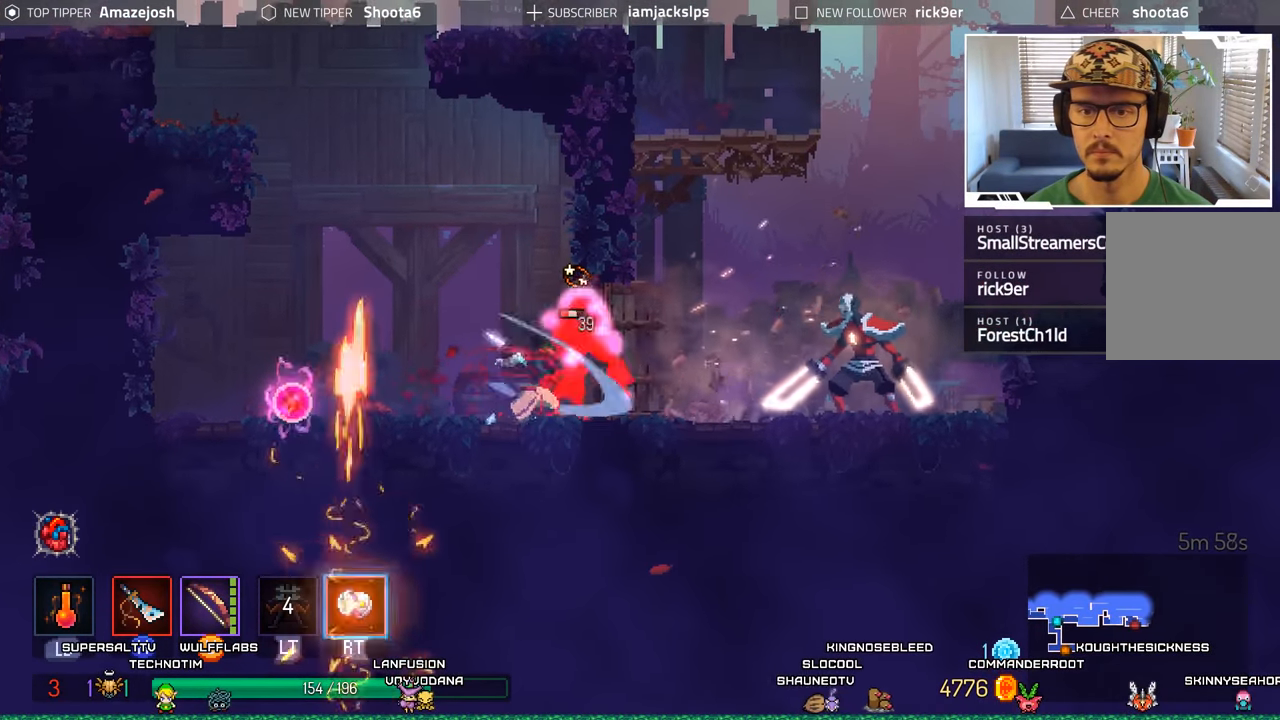
{"buttons": ["DPAD_RIGHT"], "left_stick": "center", "right_stick": "center", "events": [[67, "X", "down"], [167, "X", "up"], [250, "X", "down"], [317, "X", "up"]]}
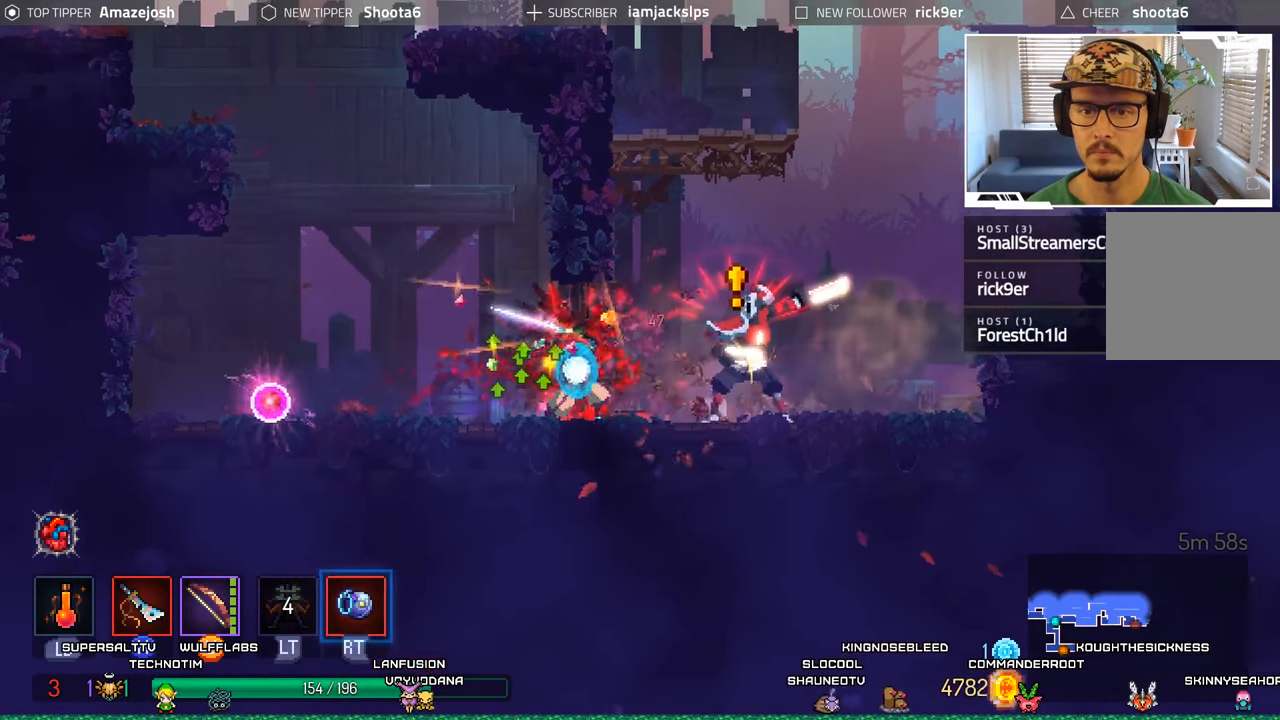
{"buttons": ["DPAD_RIGHT"], "left_stick": "center", "right_stick": "center", "events": [[17, "B", "down"], [134, "B", "up"]]}
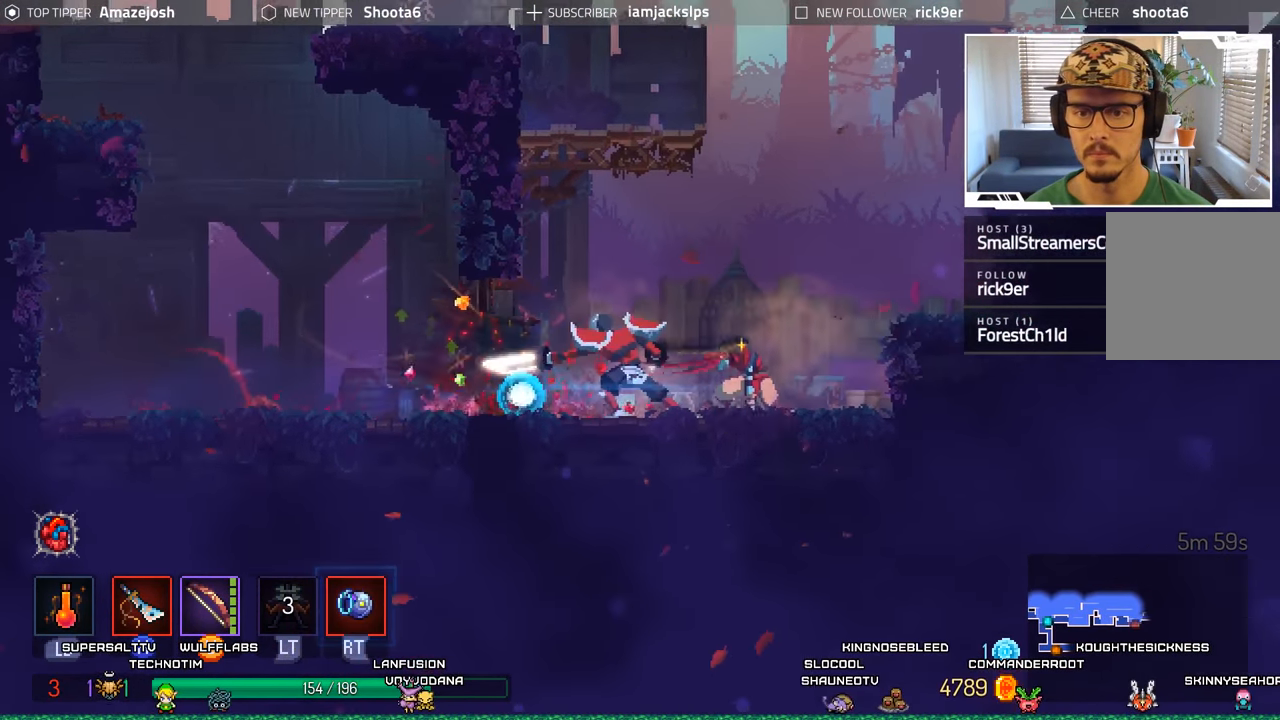
{"buttons": ["X"], "left_stick": "center", "right_stick": "center", "events": [[17, "DPAD_RIGHT", "up"], [67, "DPAD_LEFT", "down"], [134, "X", "down"], [250, "X", "up"], [317, "X", "down"], [384, "DPAD_LEFT", "up"], [384, "X", "up"], [484, "X", "down"]]}
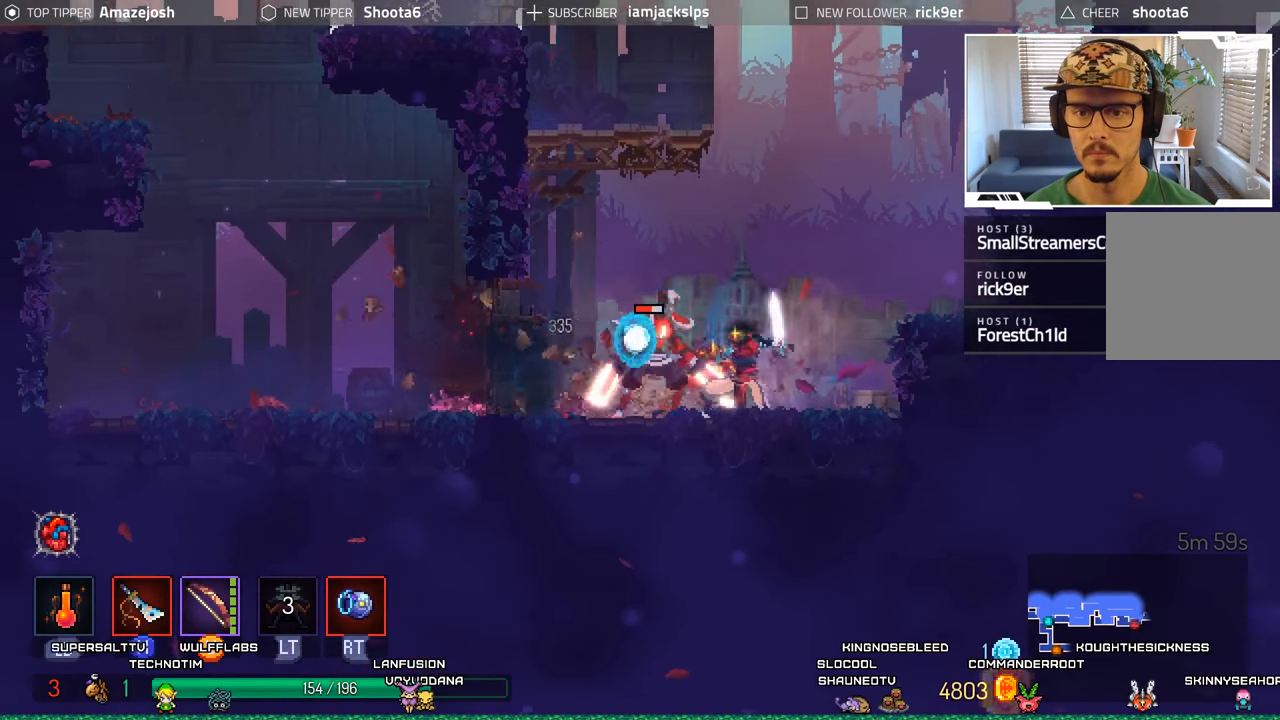
{"buttons": [], "left_stick": "center", "right_stick": "center", "events": [[50, "DPAD_RIGHT", "down"], [50, "X", "up"], [234, "B", "down"], [384, "B", "up"], [467, "DPAD_RIGHT", "up"]]}
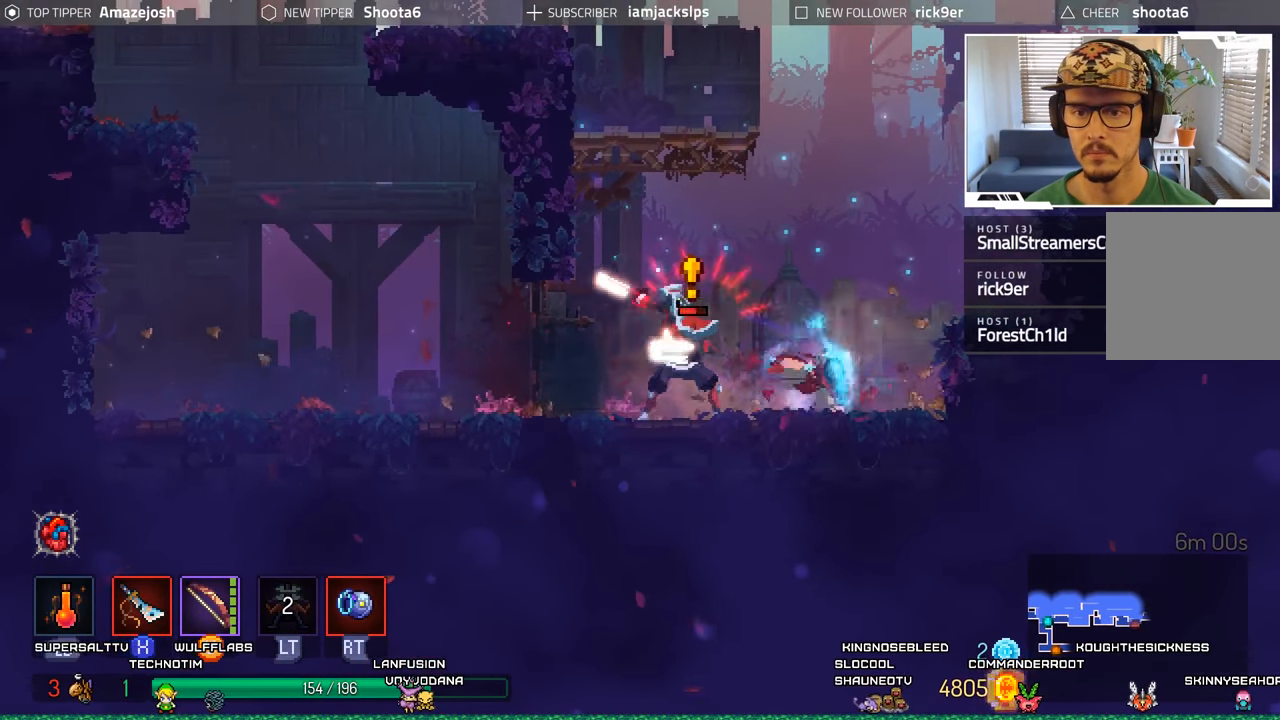
{"buttons": ["DPAD_LEFT"], "left_stick": "center", "right_stick": "center", "events": [[17, "DPAD_LEFT", "down"], [167, "B", "down"], [367, "B", "up"]]}
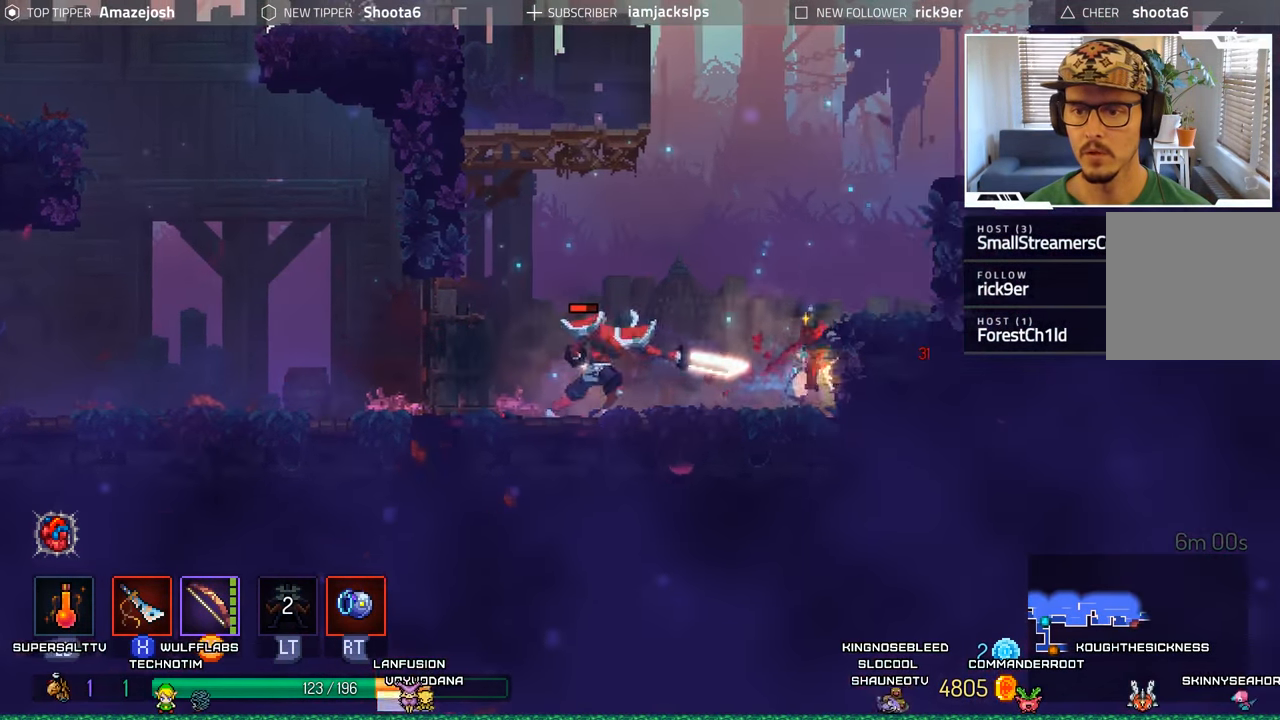
{"buttons": ["DPAD_LEFT"], "left_stick": "center", "right_stick": "center", "events": [[250, "L2", "down"], [267, "R2", "down"], [417, "R2", "up"], [467, "L2", "up"]]}
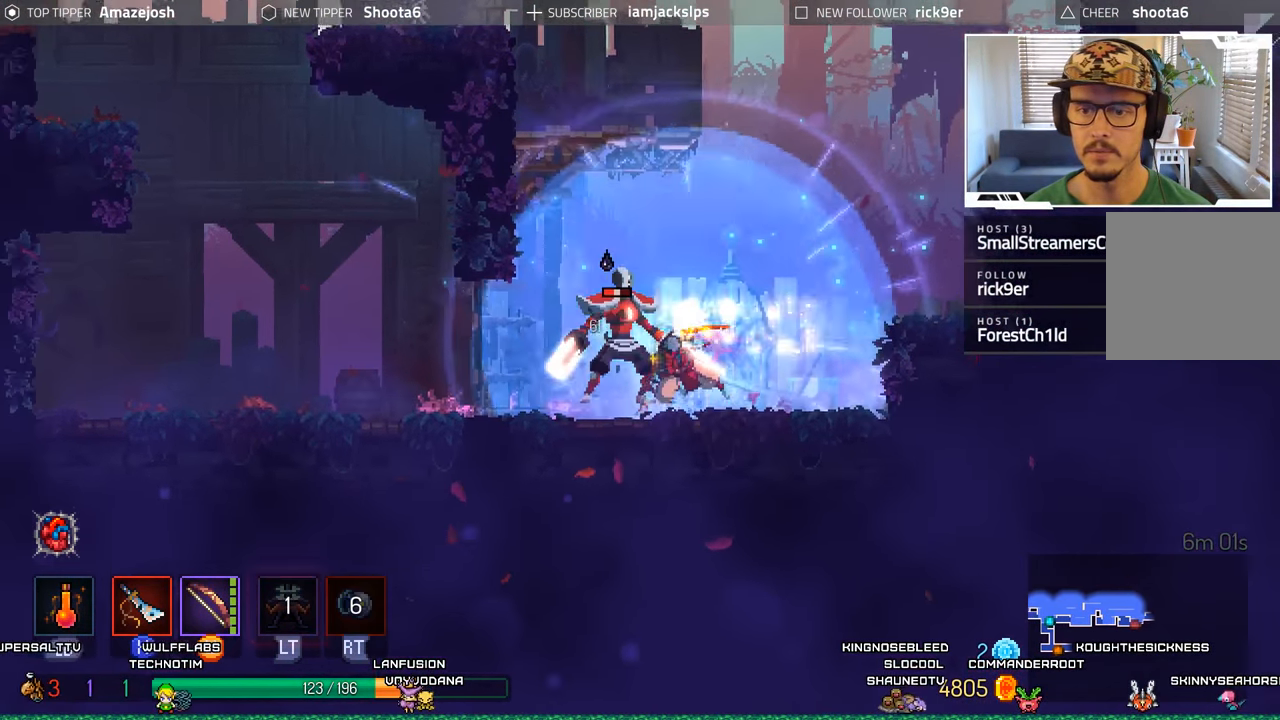
{"buttons": ["DPAD_LEFT"], "left_stick": "center", "right_stick": "center", "events": [[17, "B", "down"], [166, "B", "up"], [250, "B", "down"], [366, "B", "up"]]}
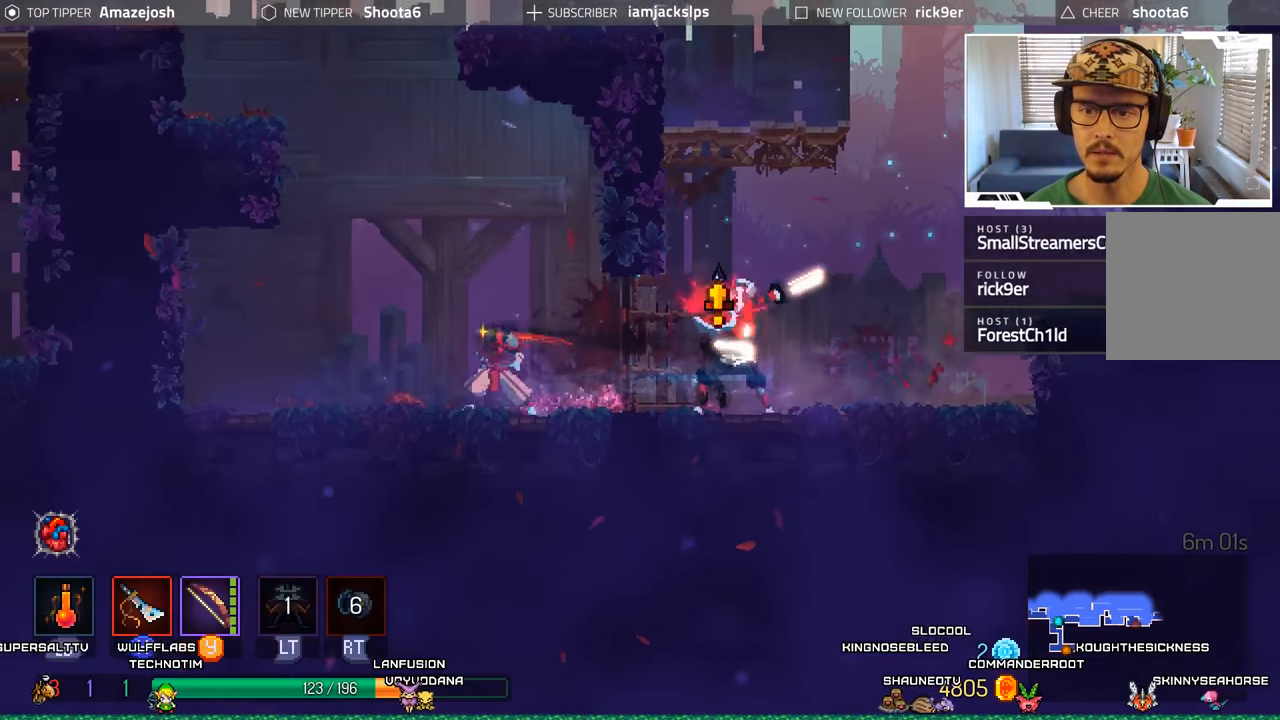
{"buttons": [], "left_stick": "center", "right_stick": "center", "events": [[466, "DPAD_LEFT", "up"]]}
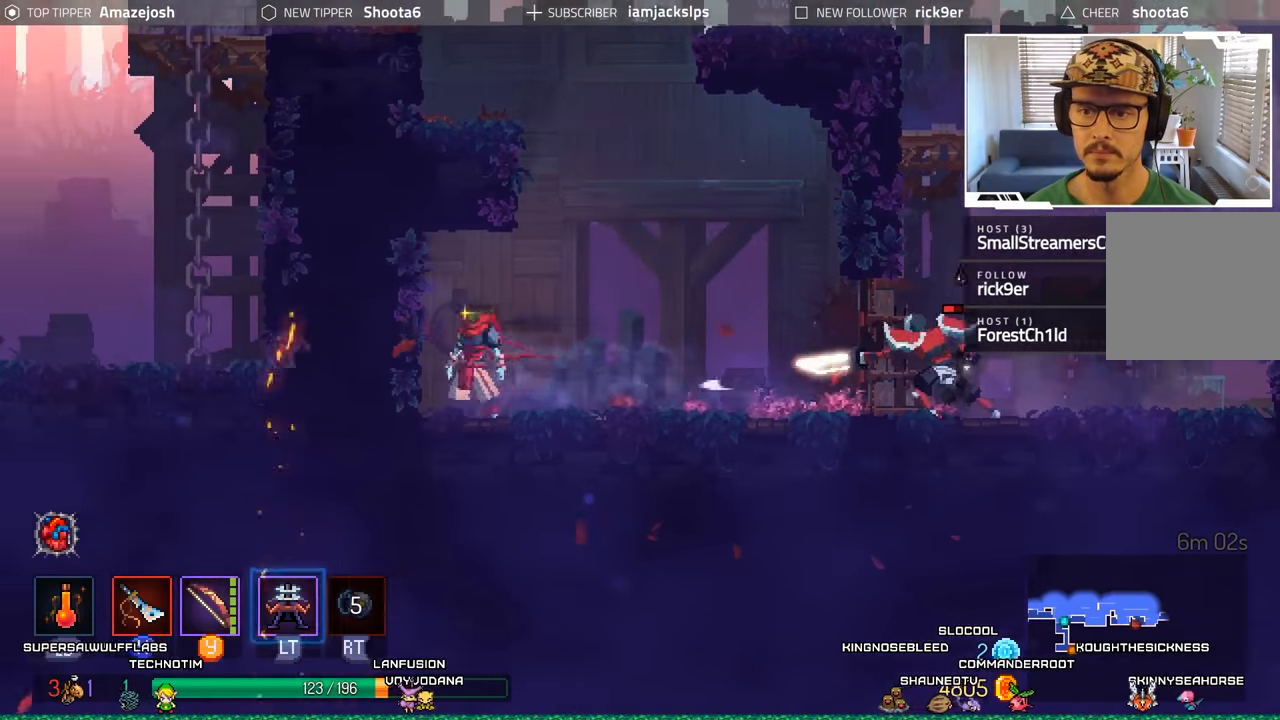
{"buttons": ["DPAD_RIGHT"], "left_stick": "center", "right_stick": "center", "events": [[83, "DPAD_RIGHT", "down"]]}
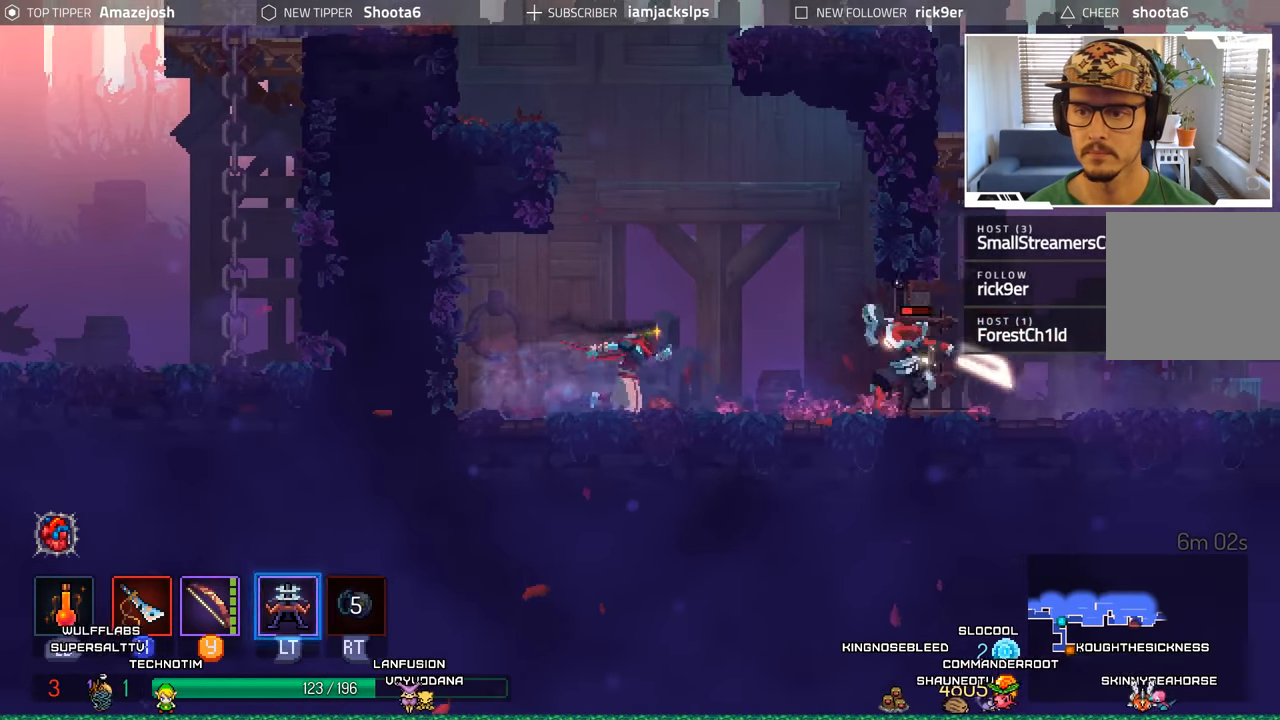
{"buttons": ["DPAD_LEFT"], "left_stick": "center", "right_stick": "center", "events": [[50, "B", "down"], [200, "B", "up"], [366, "DPAD_RIGHT", "up"], [400, "X", "down"], [433, "DPAD_LEFT", "down"], [500, "X", "up"]]}
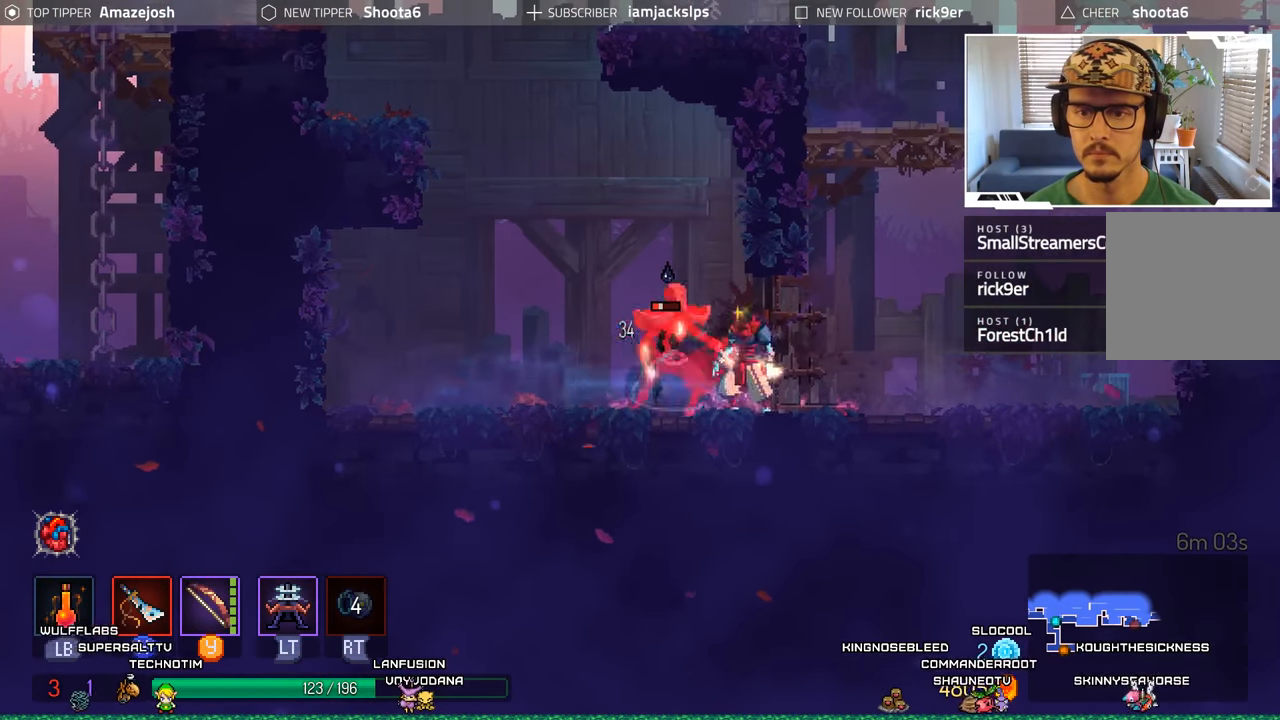
{"buttons": ["DPAD_LEFT"], "left_stick": "center", "right_stick": "center", "events": [[66, "X", "down"], [83, "DPAD_LEFT", "up"], [150, "X", "up"], [233, "X", "down"], [300, "X", "up"], [383, "X", "down"], [433, "DPAD_LEFT", "down"], [450, "X", "up"]]}
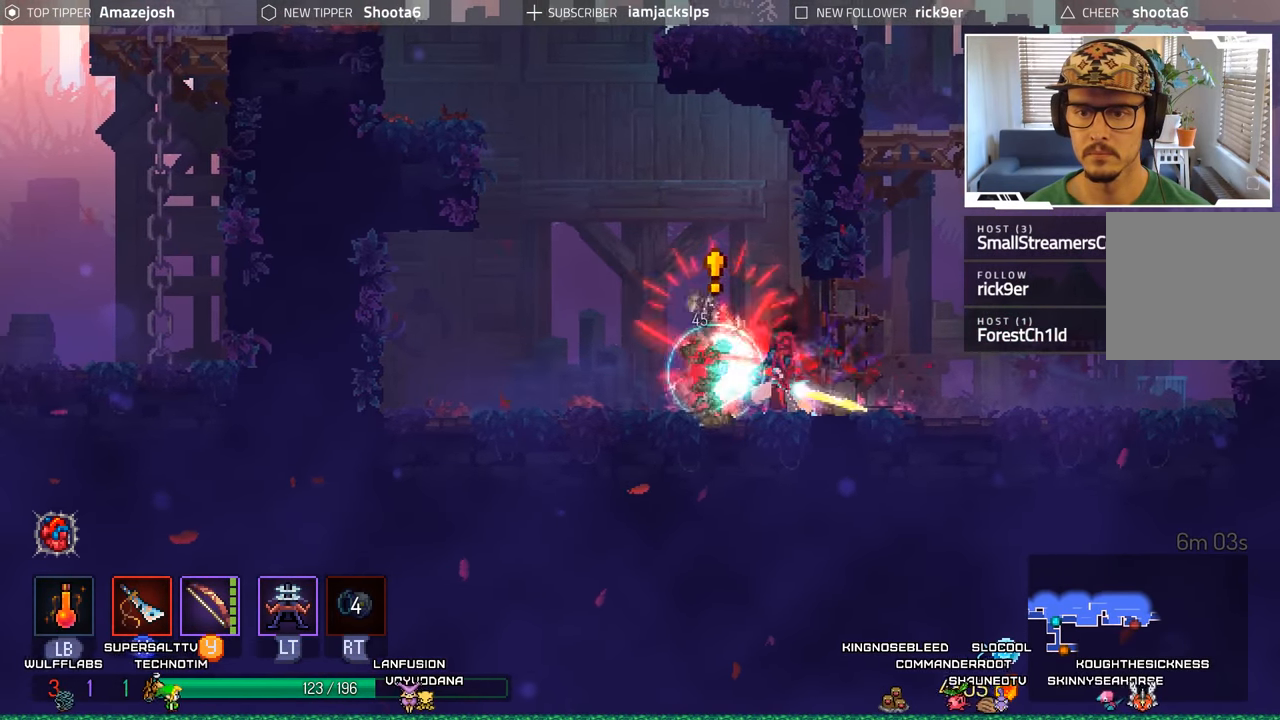
{"buttons": [], "left_stick": "center", "right_stick": "center", "events": [[50, "B", "down"], [166, "B", "up"], [283, "DPAD_LEFT", "up"]]}
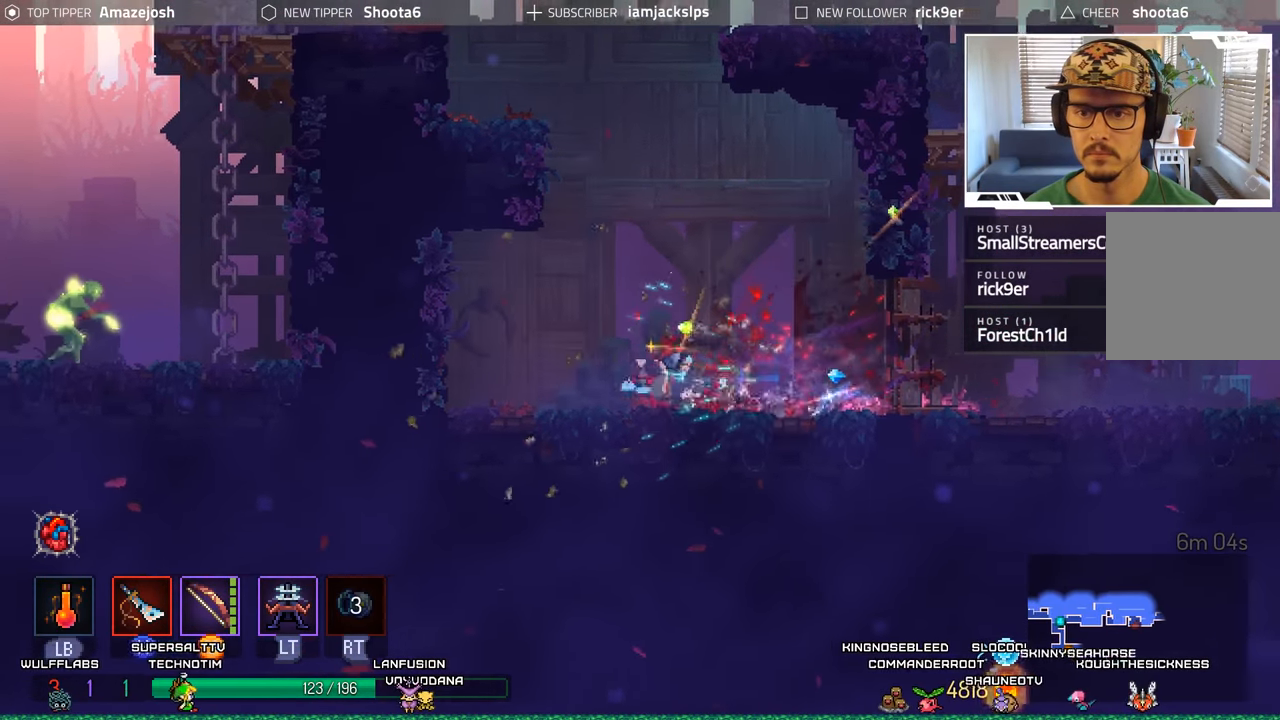
{"buttons": [], "left_stick": "center", "right_stick": "center", "events": [[50, "DPAD_RIGHT", "down"], [283, "A", "down"], [350, "DPAD_RIGHT", "up"], [433, "A", "up"]]}
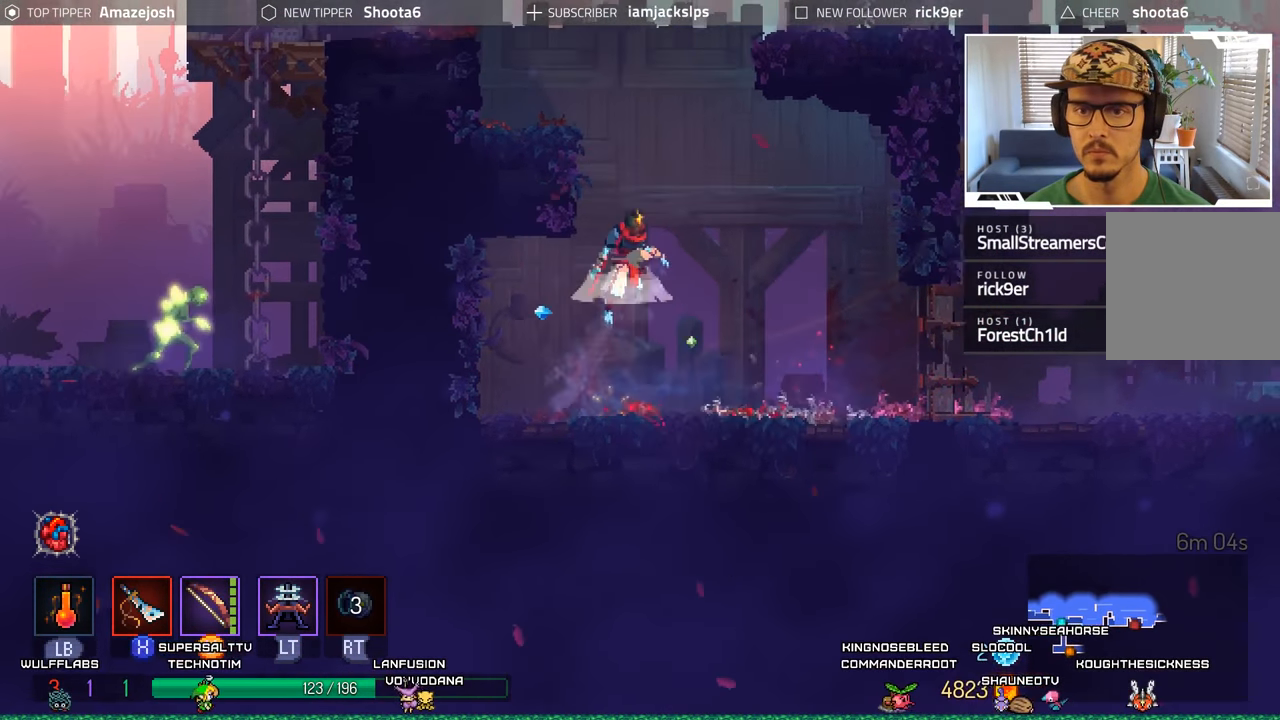
{"buttons": ["A", "DPAD_LEFT"], "left_stick": "center", "right_stick": "center", "events": [[33, "A", "down"], [33, "DPAD_LEFT", "down"], [333, "A", "up"], [483, "A", "down"]]}
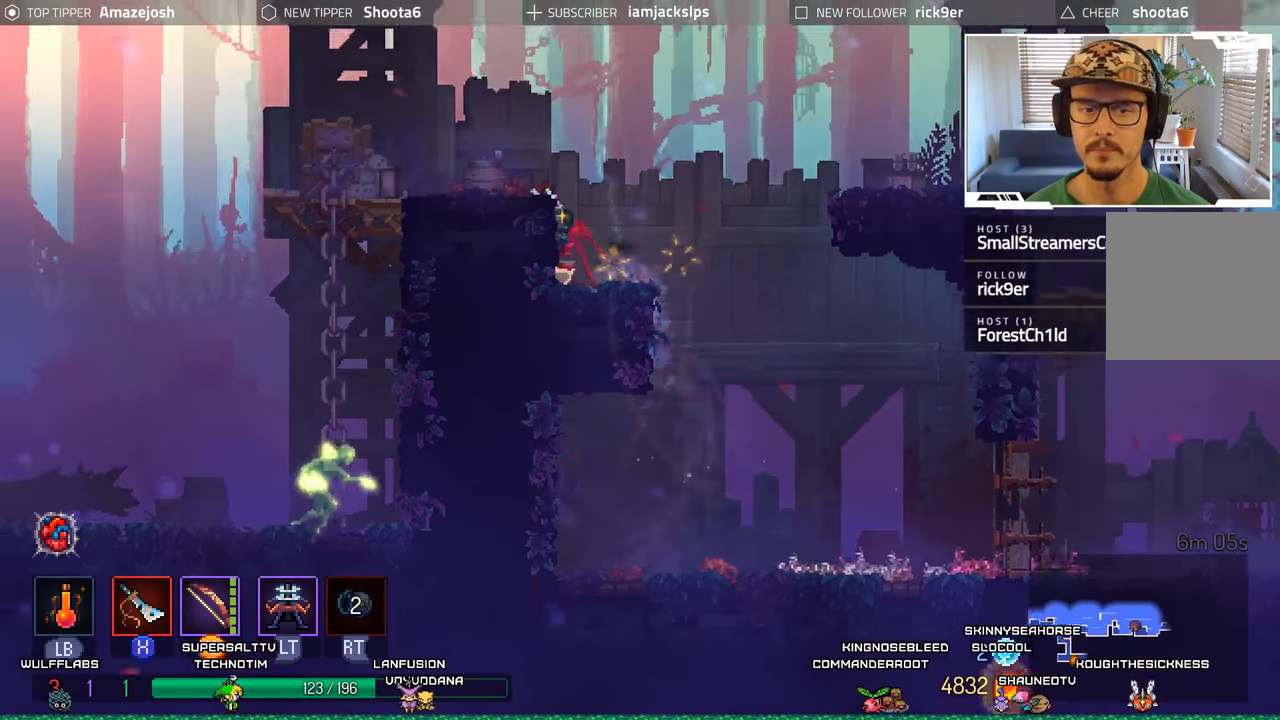
{"buttons": ["DPAD_LEFT"], "left_stick": "center", "right_stick": "center", "events": [[150, "A", "up"]]}
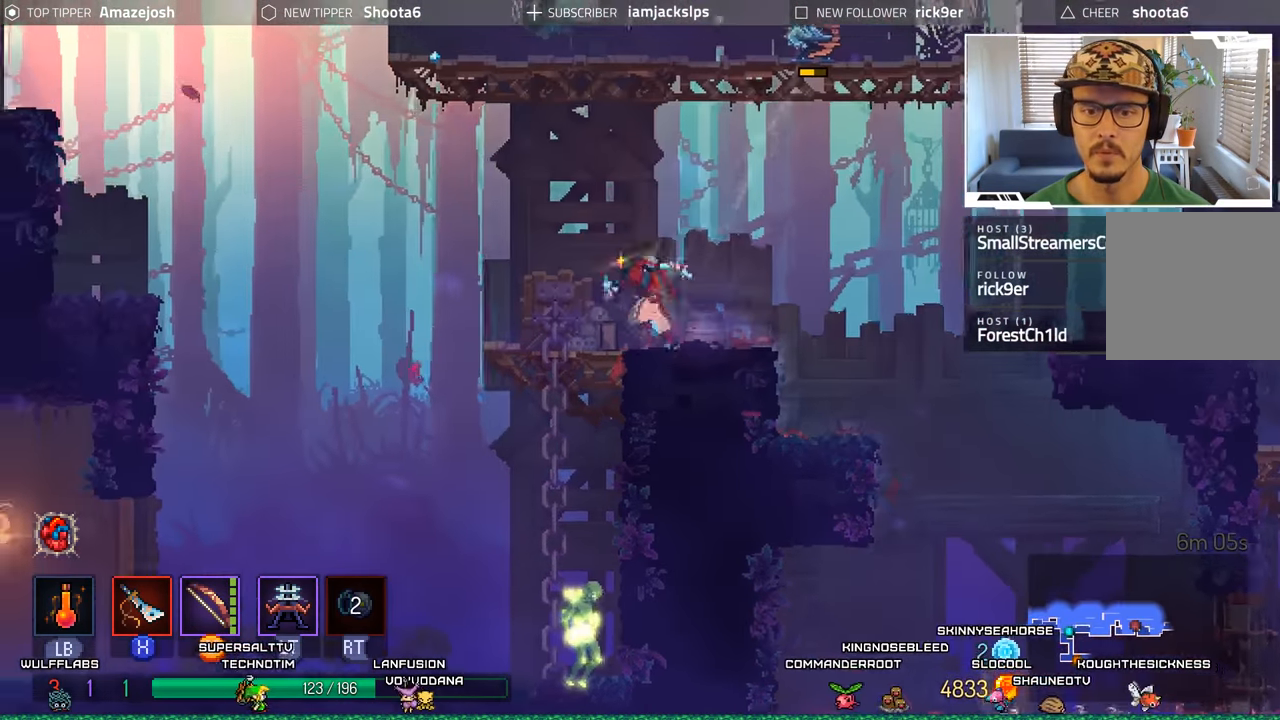
{"buttons": ["A", "DPAD_DOWN"], "left_stick": "center", "right_stick": "center", "events": [[200, "DPAD_DOWN", "down"], [200, "DPAD_LEFT", "up"], [233, "A", "down"], [350, "A", "up"], [433, "A", "down"]]}
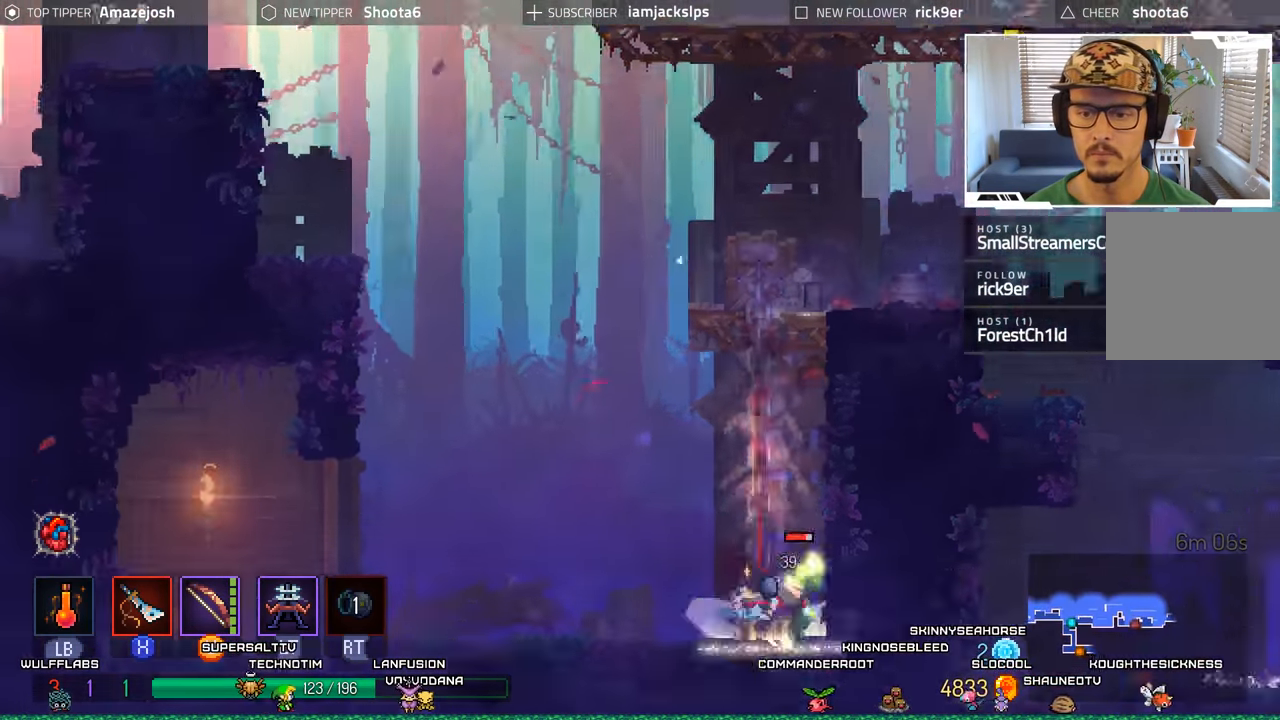
{"buttons": ["DPAD_RIGHT"], "left_stick": "center", "right_stick": "center"}
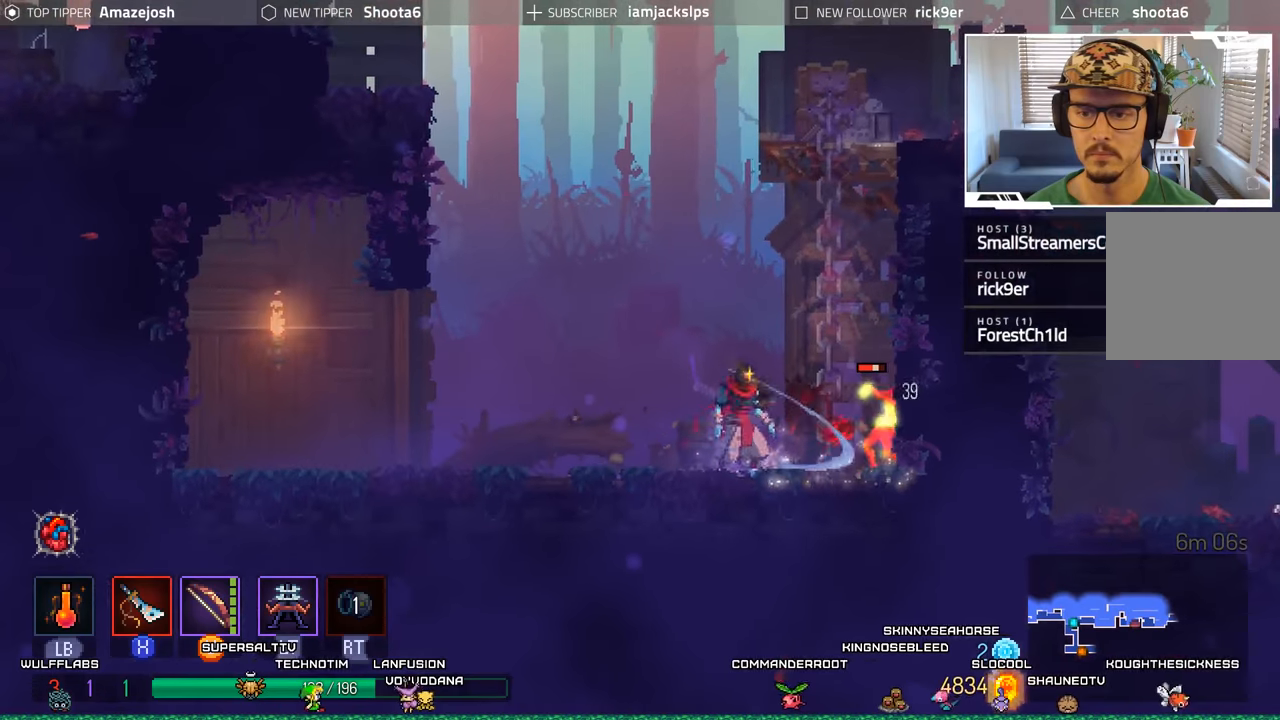
{"buttons": [], "left_stick": "center", "right_stick": "center", "events": [[33, "X", "down"], [100, "X", "up"], [200, "X", "down"], [267, "X", "up"], [367, "X", "down"], [433, "X", "up"], [467, "DPAD_RIGHT", "up"]]}
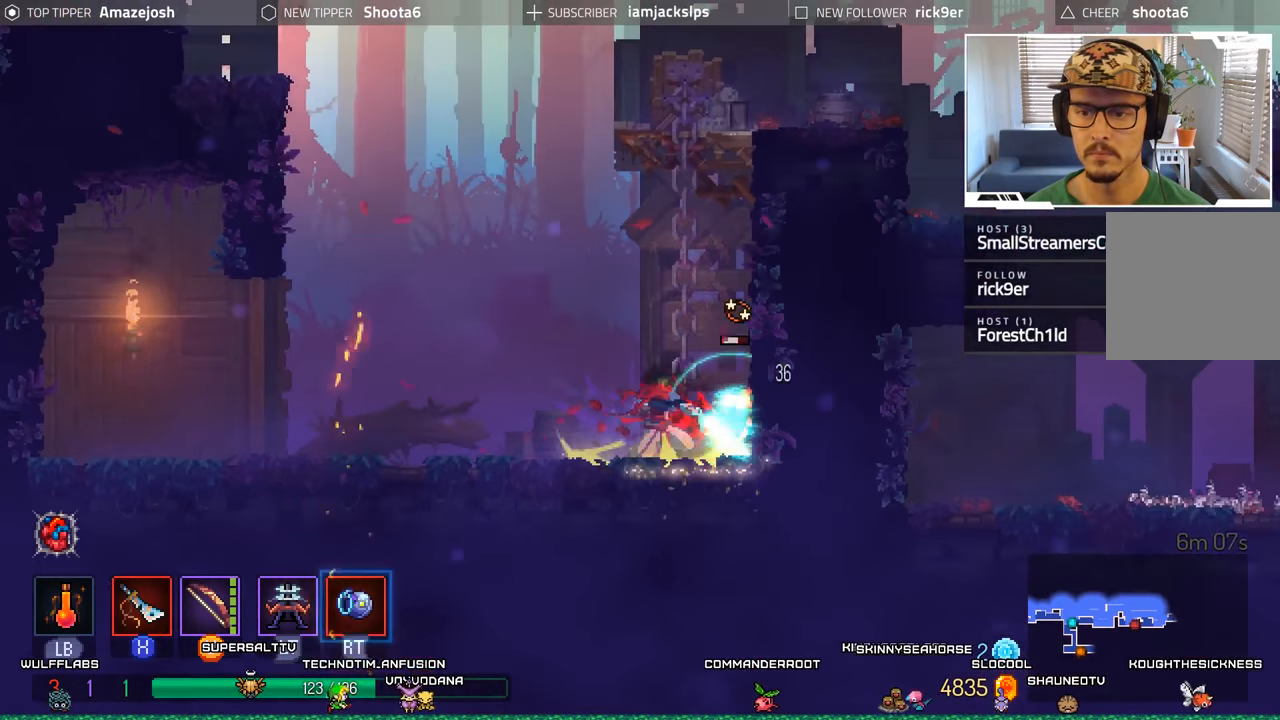
{"buttons": ["B", "DPAD_LEFT"], "left_stick": "center", "right_stick": "center", "events": [[17, "X", "down"], [100, "X", "up"], [283, "DPAD_LEFT", "down"], [450, "B", "down"]]}
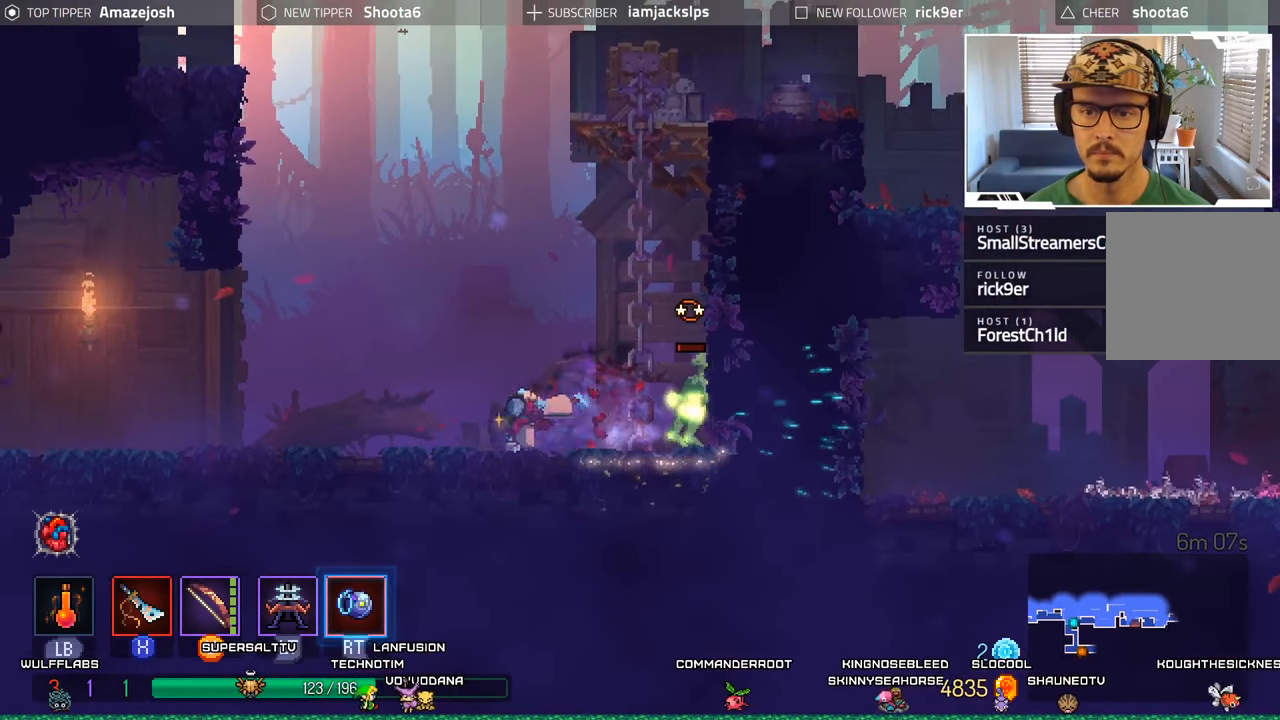
{"buttons": ["DPAD_RIGHT"], "left_stick": "center", "right_stick": "center", "events": [[100, "B", "up"], [283, "DPAD_LEFT", "up"], [383, "DPAD_RIGHT", "down"], [400, "Y", "down"], [500, "Y", "up"]]}
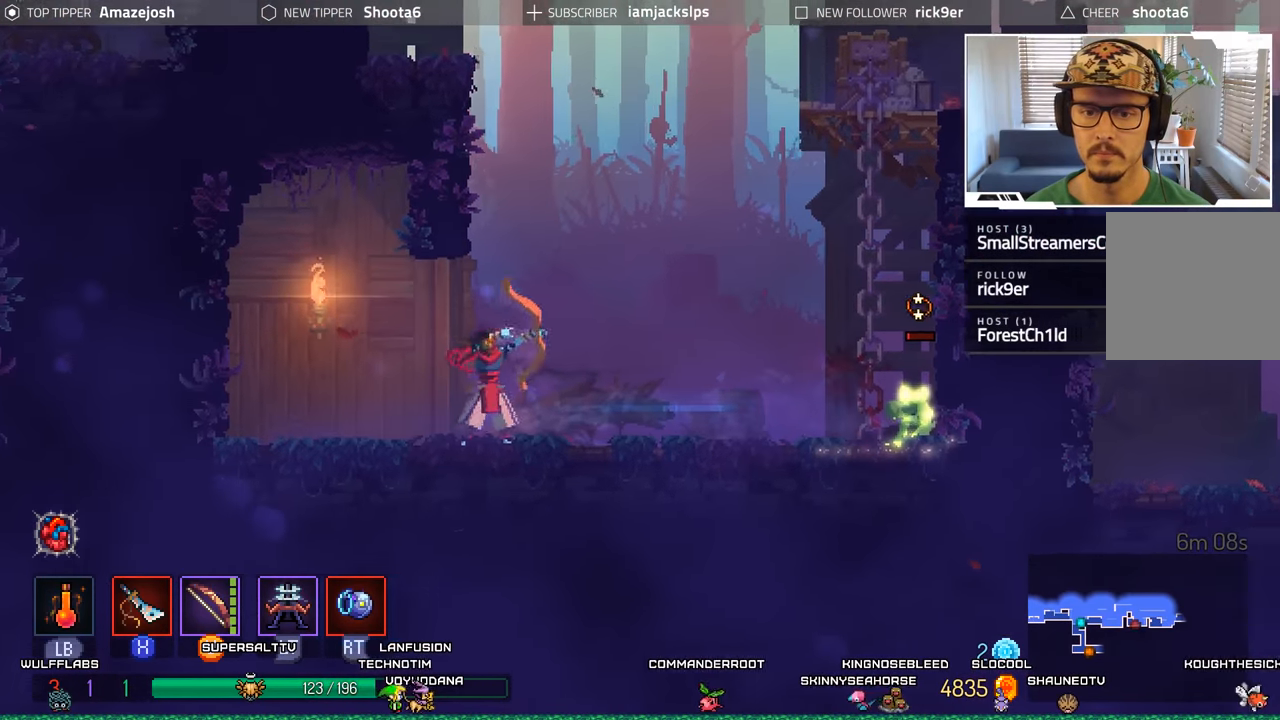
{"buttons": [], "left_stick": "center", "right_stick": "center", "events": [[83, "DPAD_RIGHT", "up"], [83, "Y", "down"], [167, "Y", "up"], [233, "Y", "down"], [317, "Y", "up"], [400, "Y", "down"], [467, "Y", "up"]]}
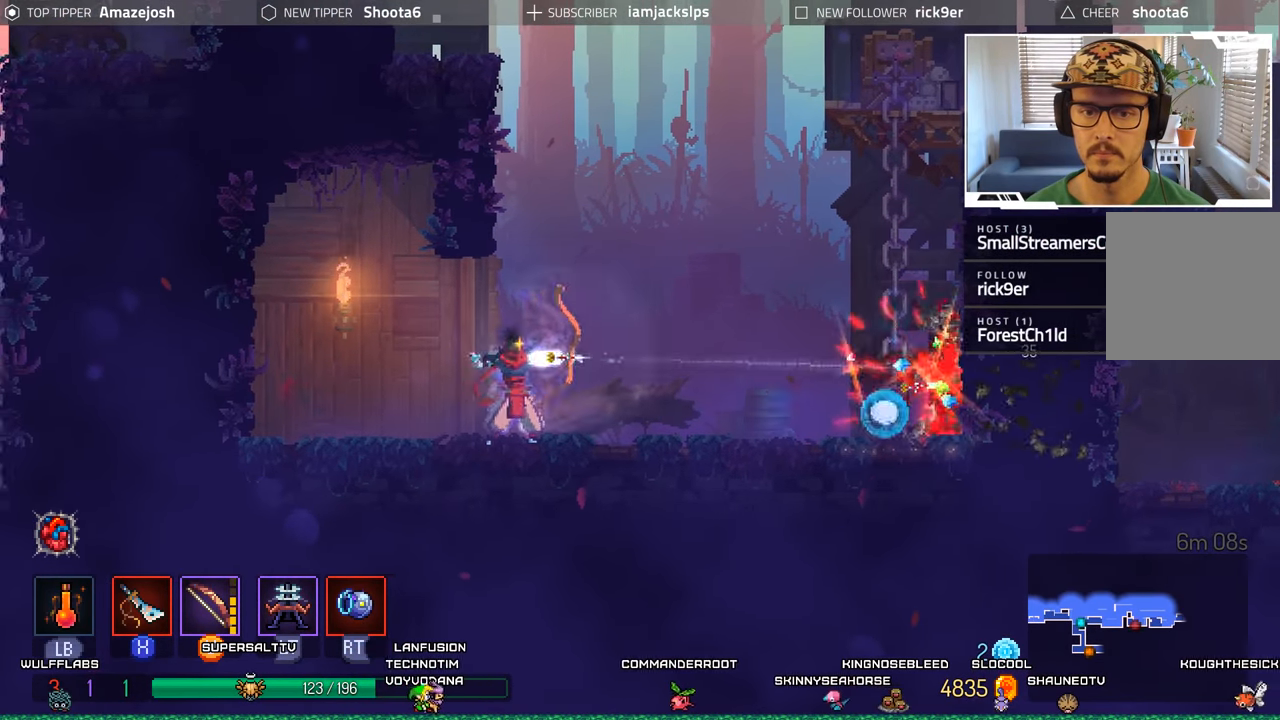
{"buttons": ["B", "DPAD_RIGHT"], "left_stick": "center", "right_stick": "center", "events": [[67, "Y", "down"], [167, "Y", "up"], [217, "DPAD_RIGHT", "down"], [483, "B", "down"]]}
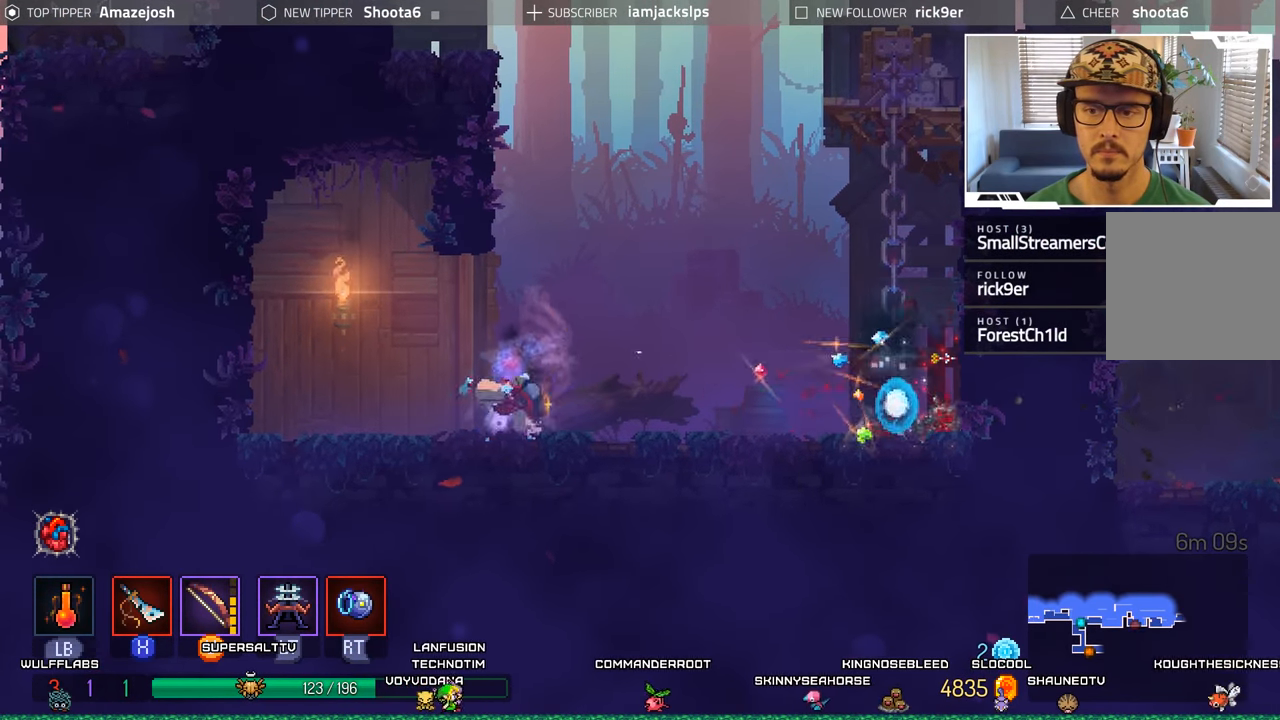
{"buttons": ["DPAD_RIGHT"], "left_stick": "center", "right_stick": "center", "events": [[133, "B", "up"]]}
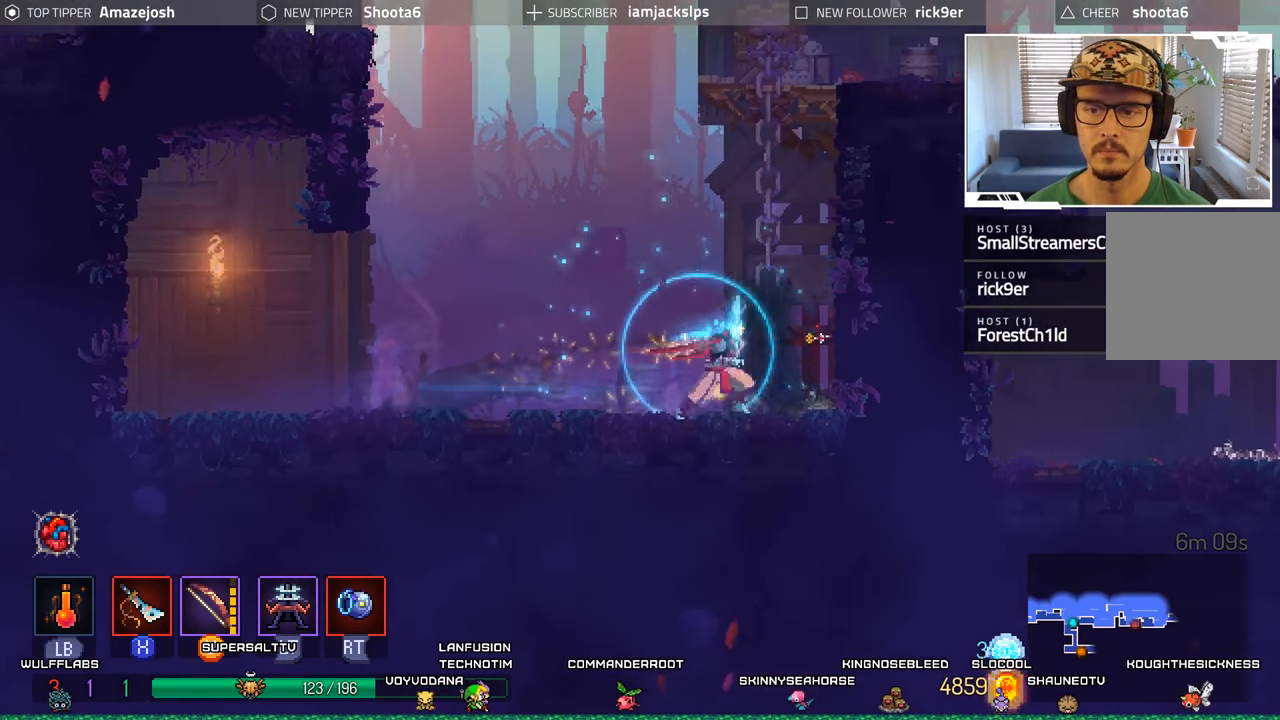
{"buttons": ["A", "DPAD_UP"], "left_stick": "center", "right_stick": "center", "events": [[83, "A", "down"], [117, "DPAD_RIGHT", "up"], [217, "A", "up"], [217, "DPAD_UP", "down"], [283, "A", "down"], [417, "A", "up"], [450, "A", "down"]]}